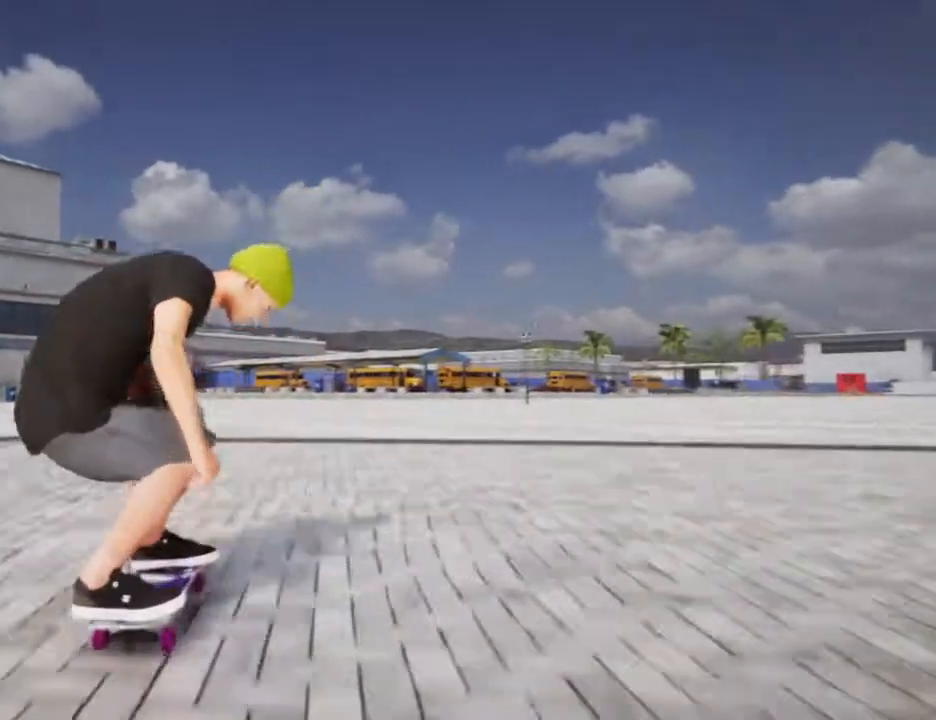
Gameplay with a controller (PlayStation layout); each line is a JSON object with the inputs held at the frame after it. "events" lists button and stick changes between this image and that frame as [ms after this image, input, new state], when the widget could be followed in between. Not read: L3 R3.
{"buttons": [], "left_stick": "down", "right_stick": "down", "events": [[300, "left_stick", "down"], [300, "right_stick", "down"]]}
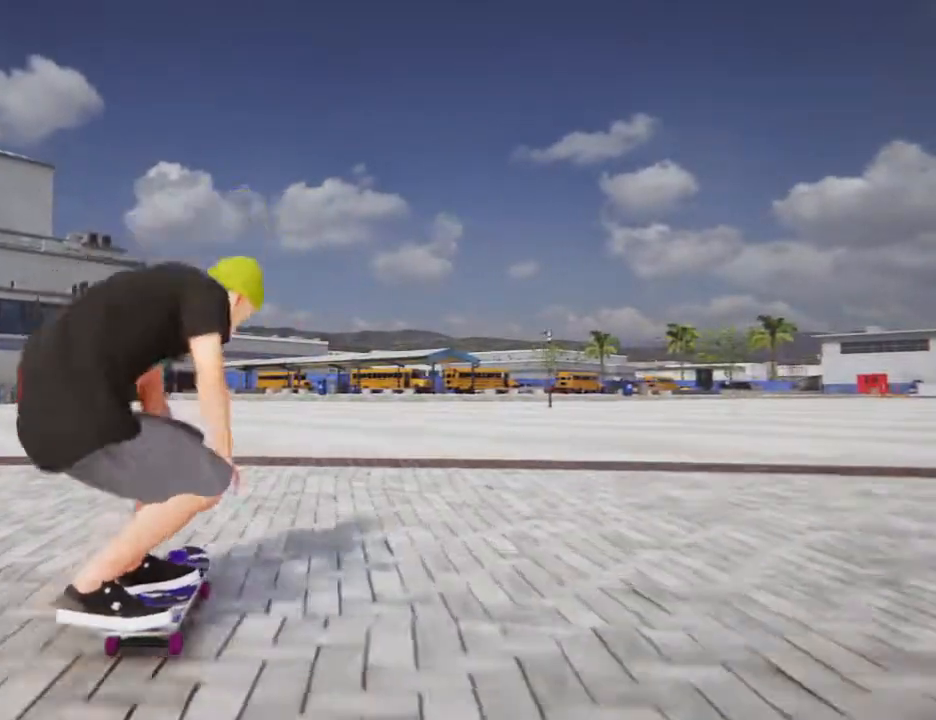
{"buttons": [], "left_stick": "center", "right_stick": "right"}
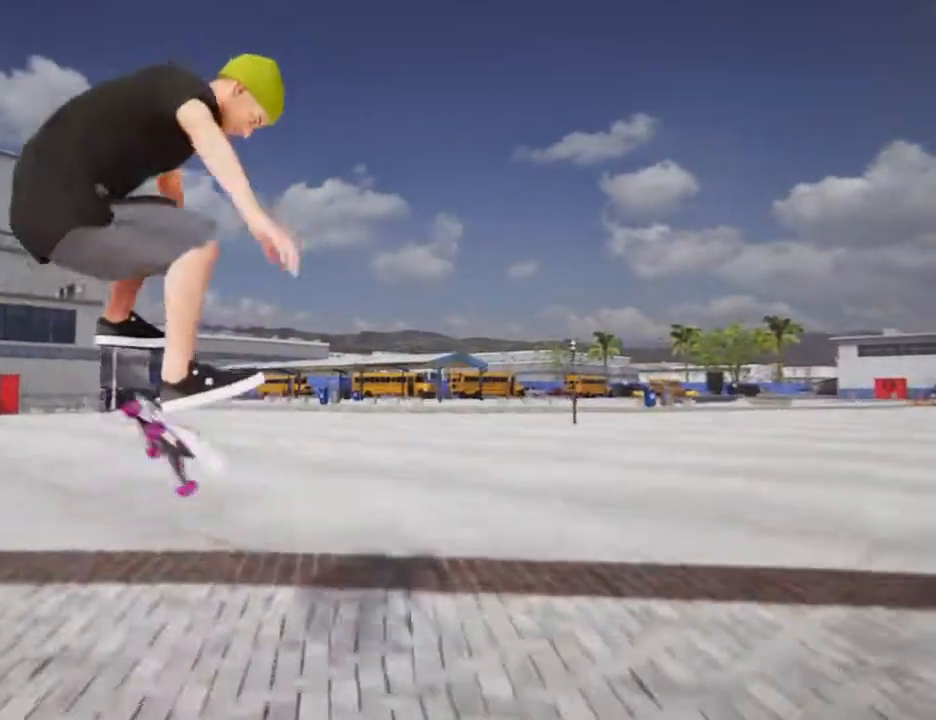
{"buttons": [], "left_stick": "center", "right_stick": "center"}
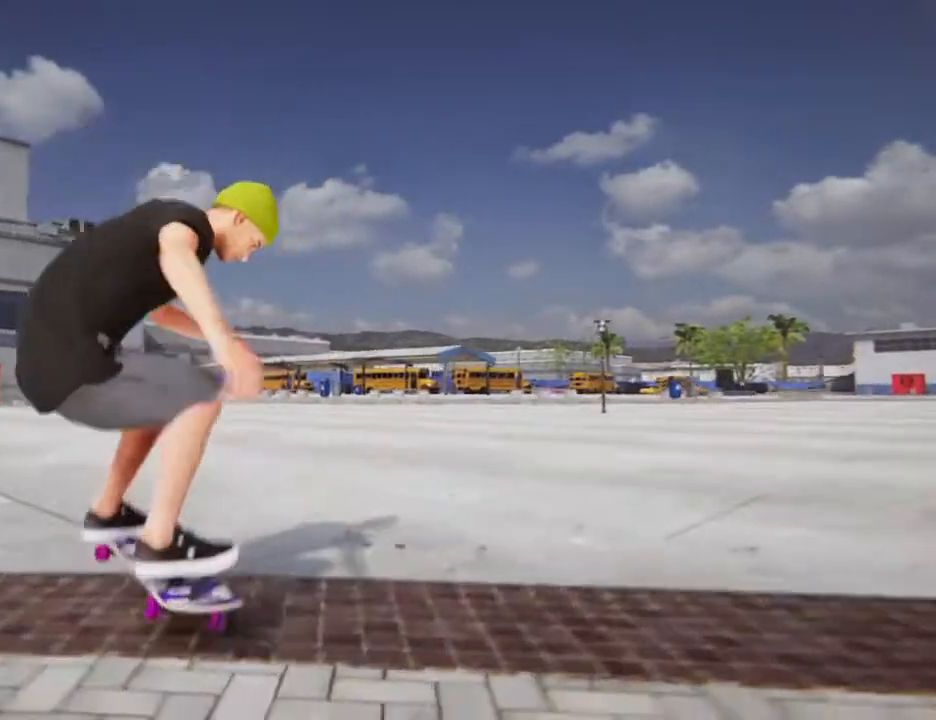
{"buttons": [], "left_stick": "center", "right_stick": "center"}
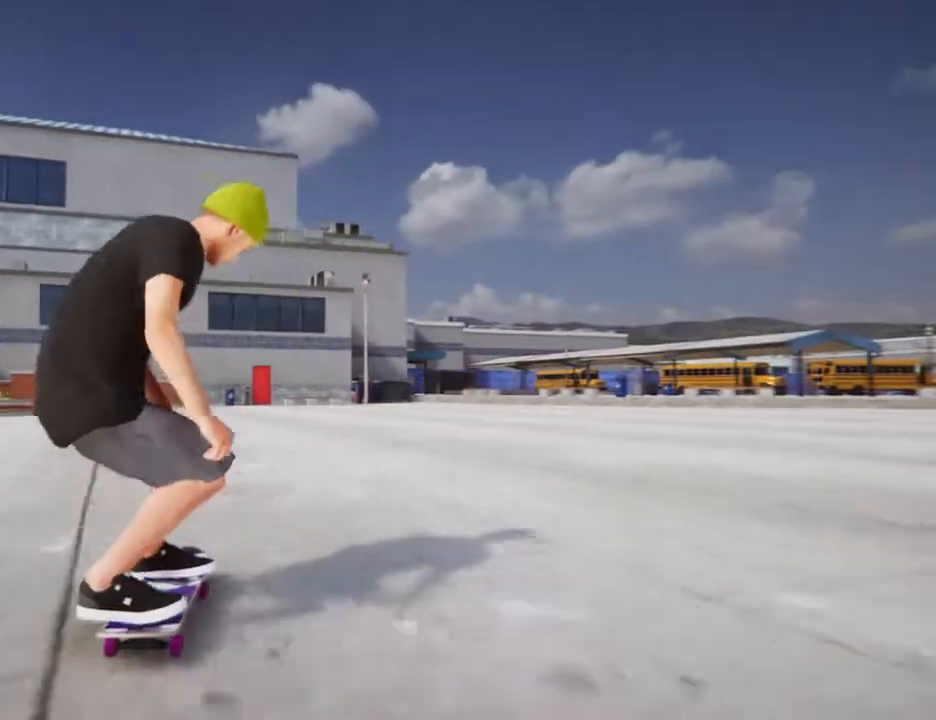
{"buttons": [], "left_stick": "center", "right_stick": "center", "events": [[133, "right_stick", "down"], [500, "right_stick", "center"]]}
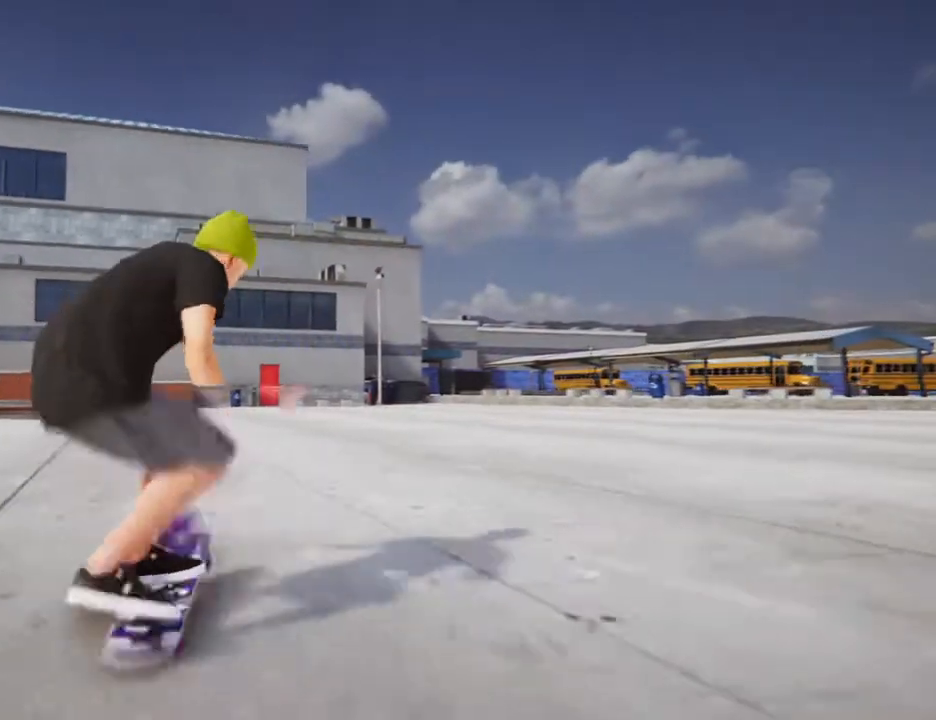
{"buttons": [], "left_stick": "center", "right_stick": "center", "events": [[100, "right_stick", "down"], [267, "right_stick", "center"]]}
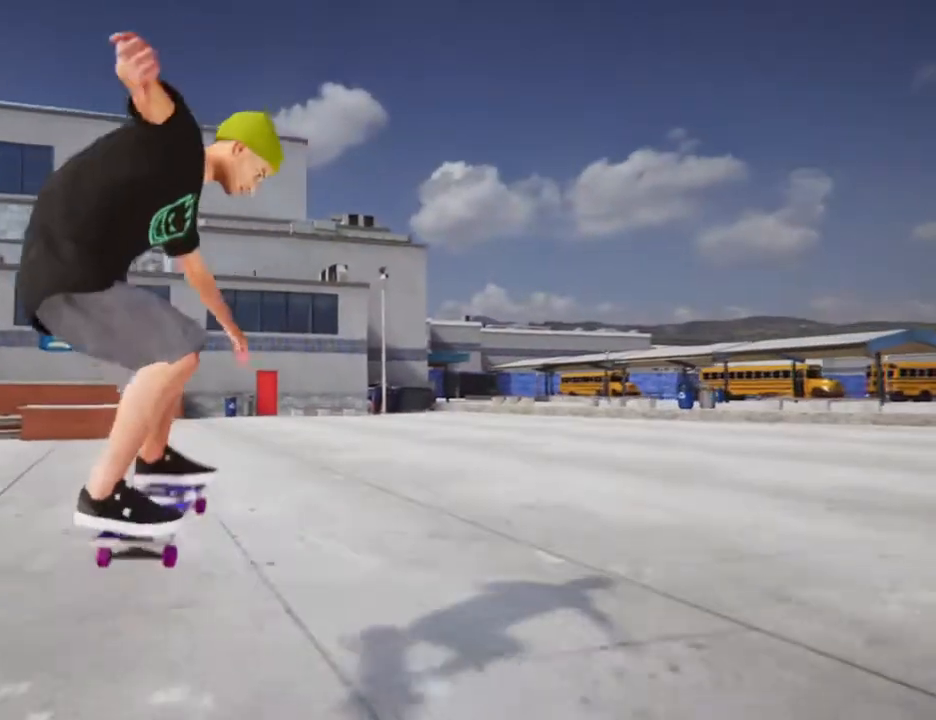
{"buttons": [], "left_stick": "center", "right_stick": "left", "events": [[433, "right_stick", "left"]]}
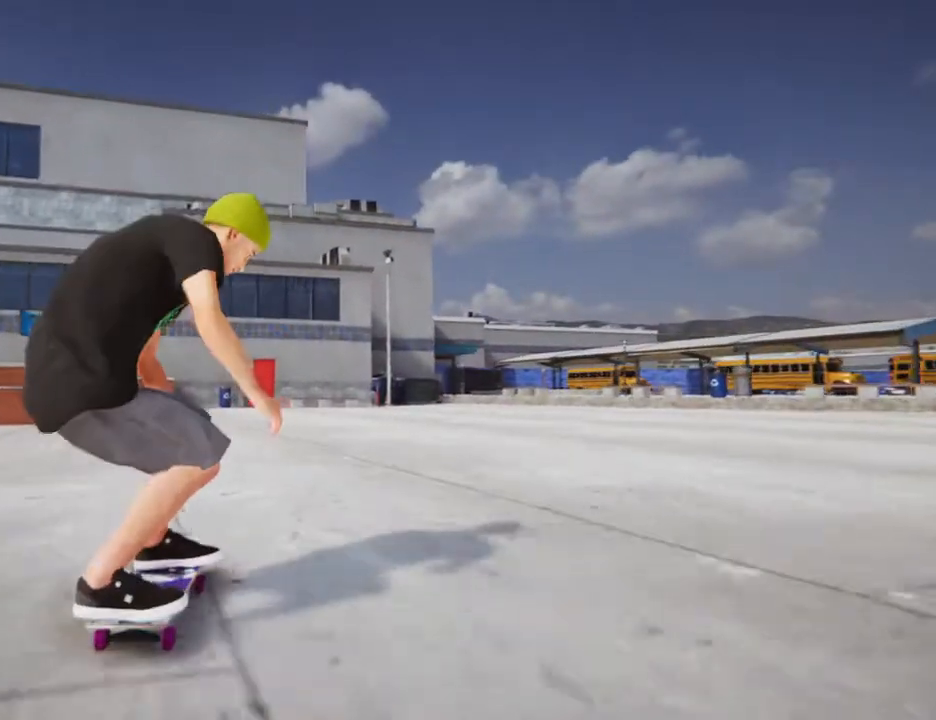
{"buttons": [], "left_stick": "center", "right_stick": "center", "events": [[267, "right_stick", "center"]]}
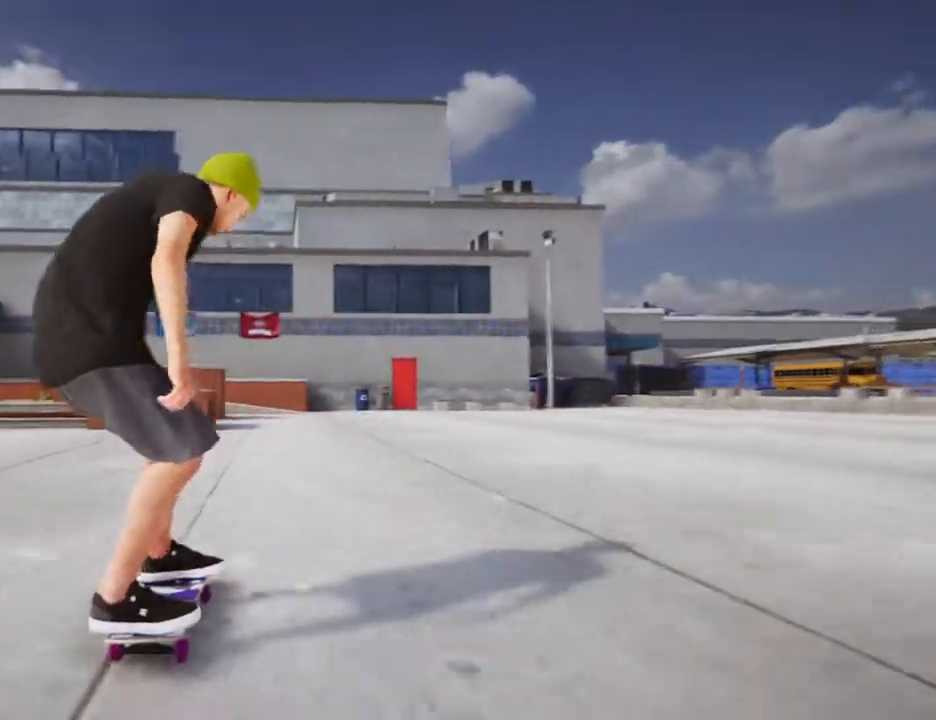
{"buttons": ["CROSS"], "left_stick": "center", "right_stick": "center", "events": [[200, "right_stick", "down"], [400, "right_stick", "right"], [500, "CROSS", "down"], [500, "right_stick", "center"]]}
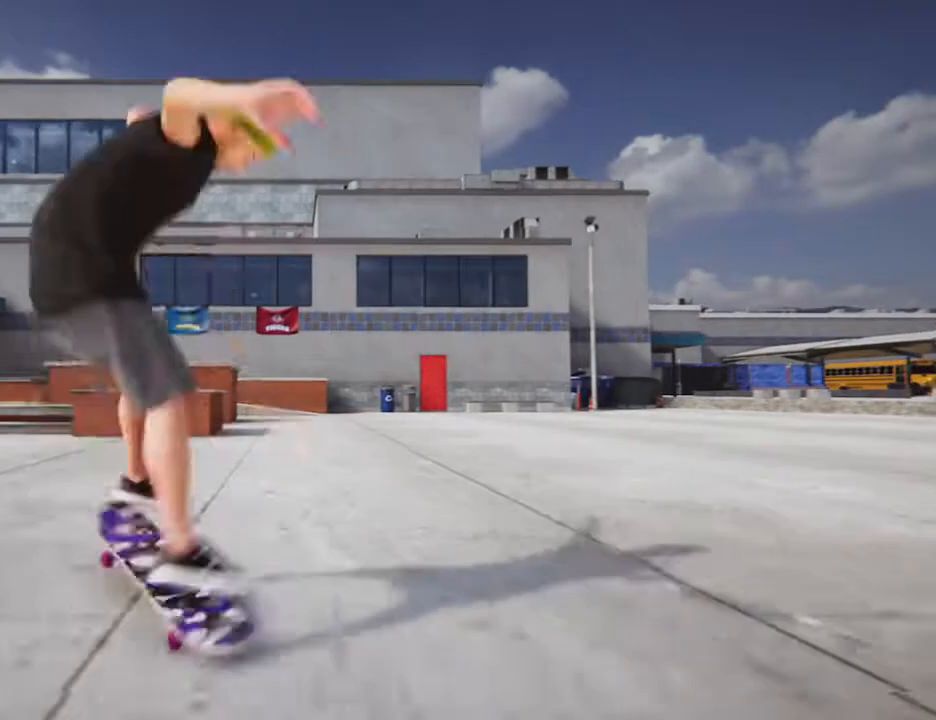
{"buttons": [], "left_stick": "center", "right_stick": "center", "events": [[34, "CROSS", "up"]]}
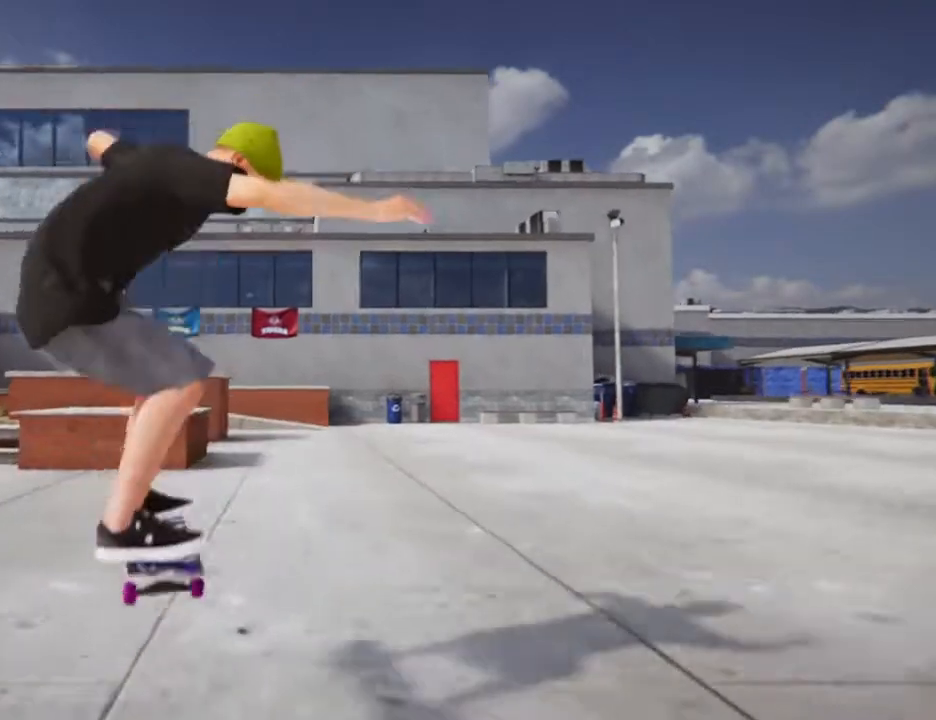
{"buttons": [], "left_stick": "left", "right_stick": "center", "events": [[367, "left_stick", "left"]]}
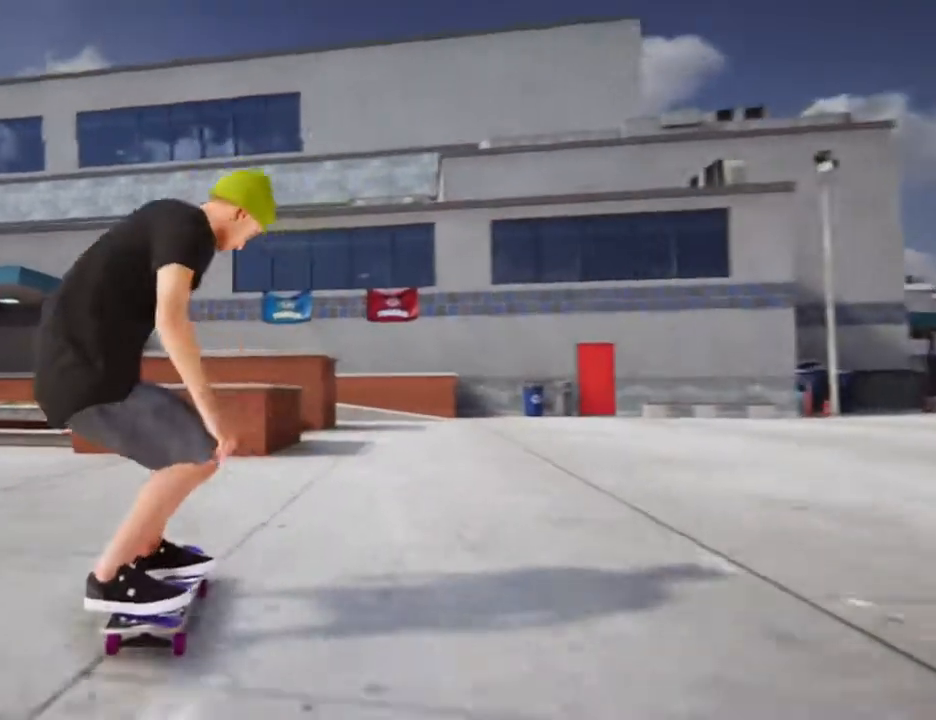
{"buttons": [], "left_stick": "left", "right_stick": "center", "events": []}
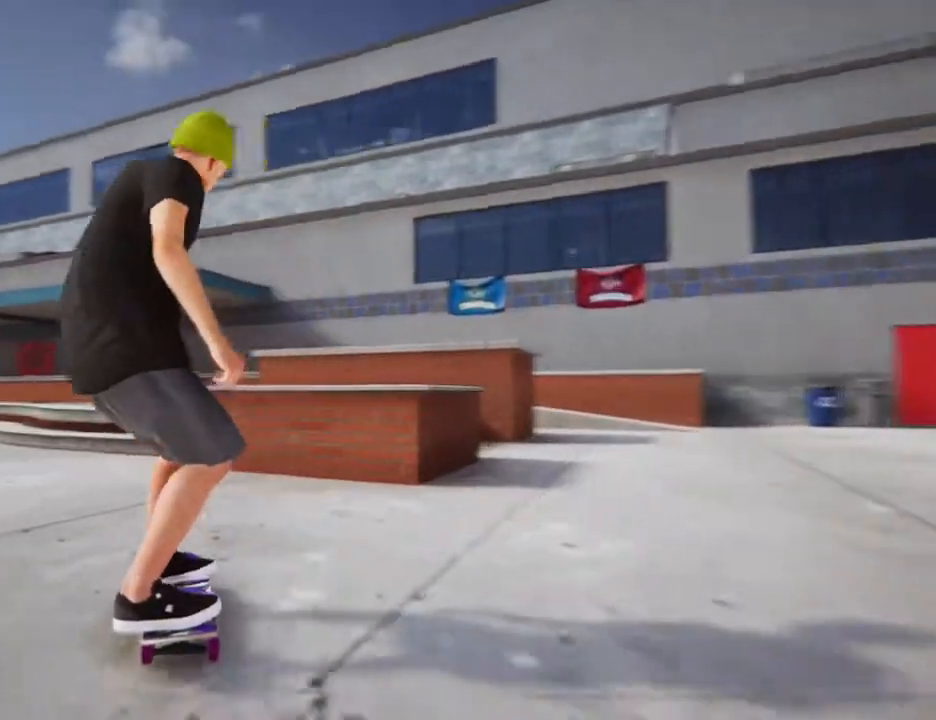
{"buttons": [], "left_stick": "center", "right_stick": "center", "events": [[434, "left_stick", "center"]]}
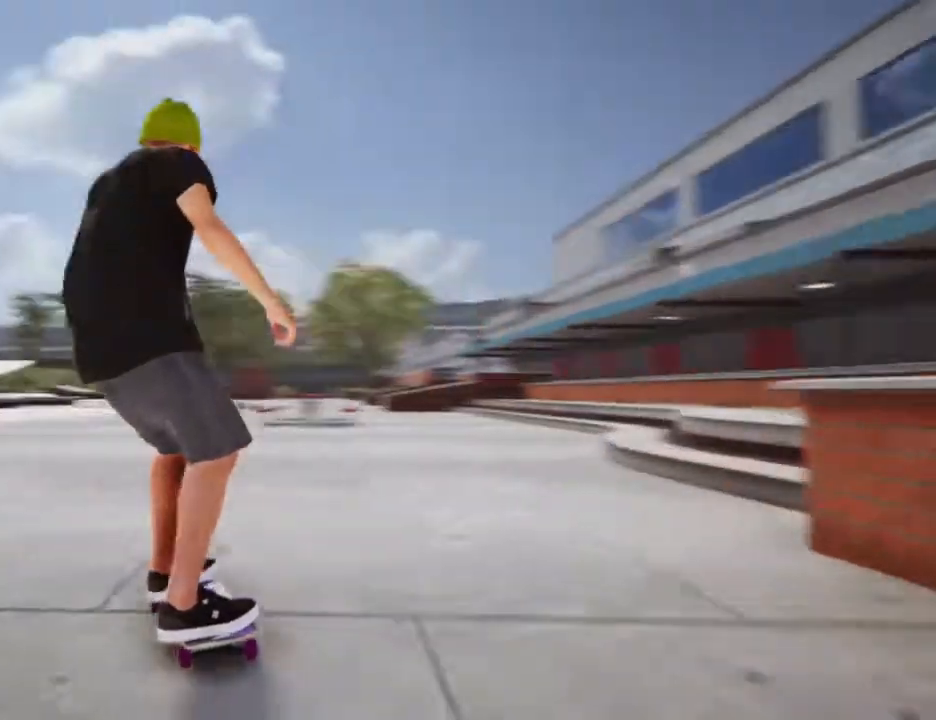
{"buttons": [], "left_stick": "center", "right_stick": "down", "events": [[333, "right_stick", "down"]]}
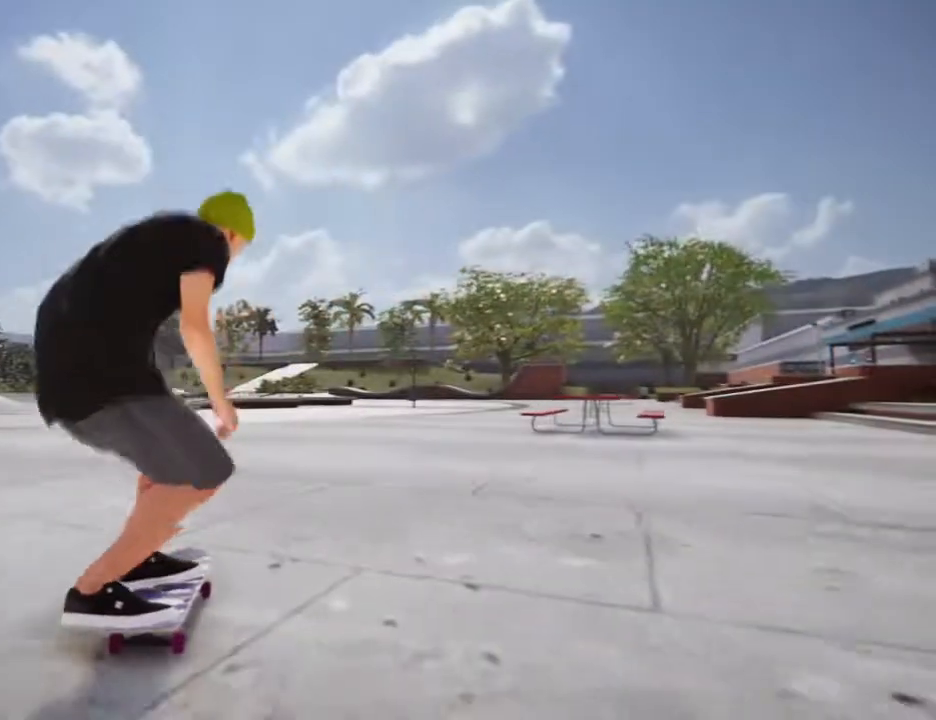
{"buttons": [], "left_stick": "center", "right_stick": "right", "events": [[267, "right_stick", "right"]]}
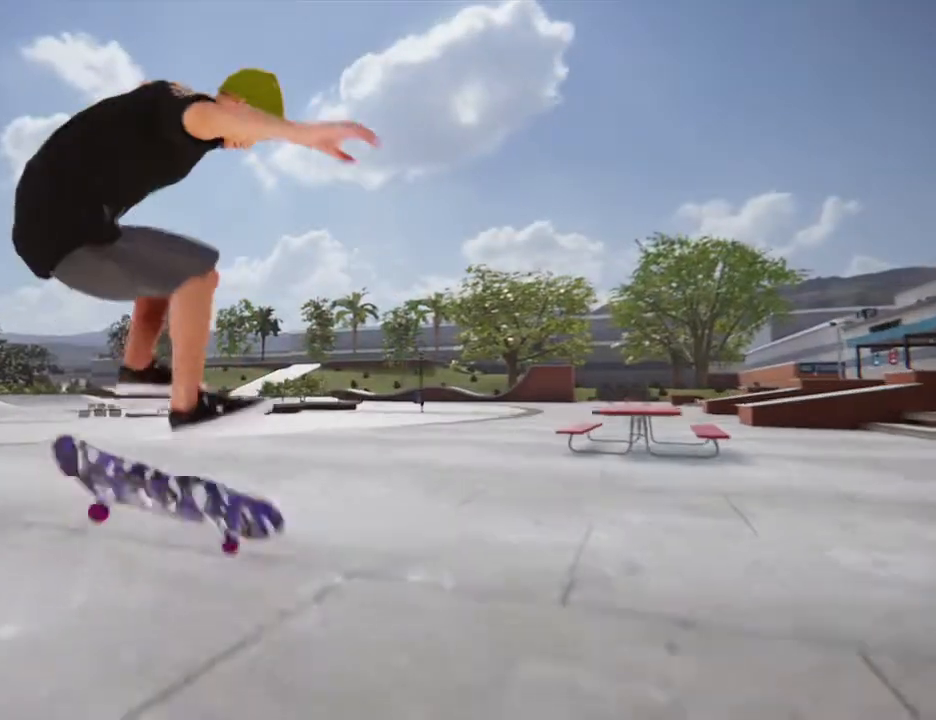
{"buttons": [], "left_stick": "center", "right_stick": "center", "events": [[233, "right_stick", "center"]]}
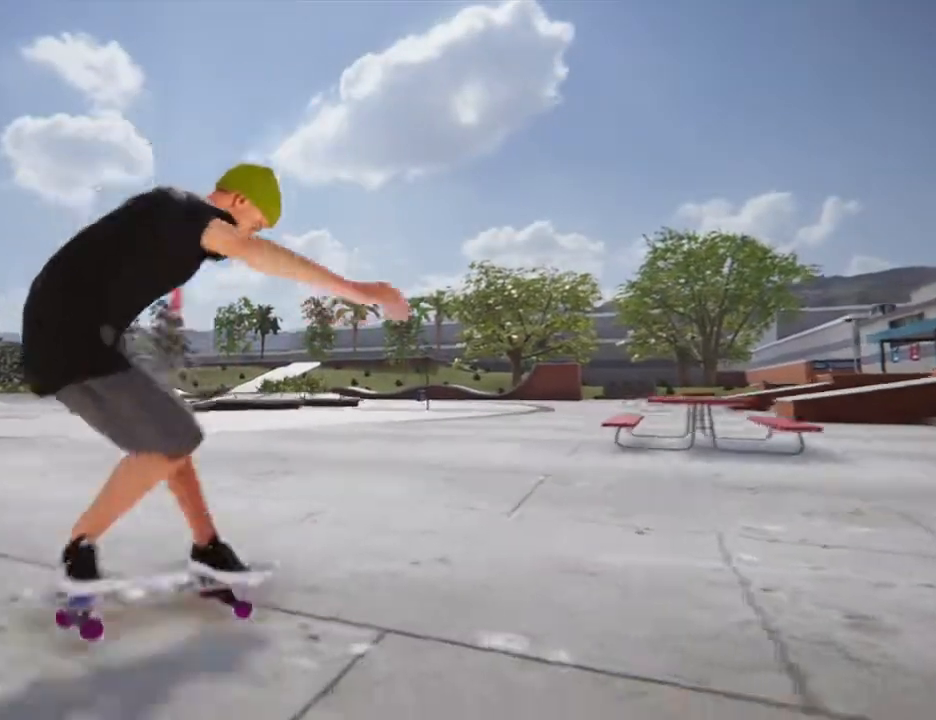
{"buttons": [], "left_stick": "left", "right_stick": "center", "events": [[467, "left_stick", "left"]]}
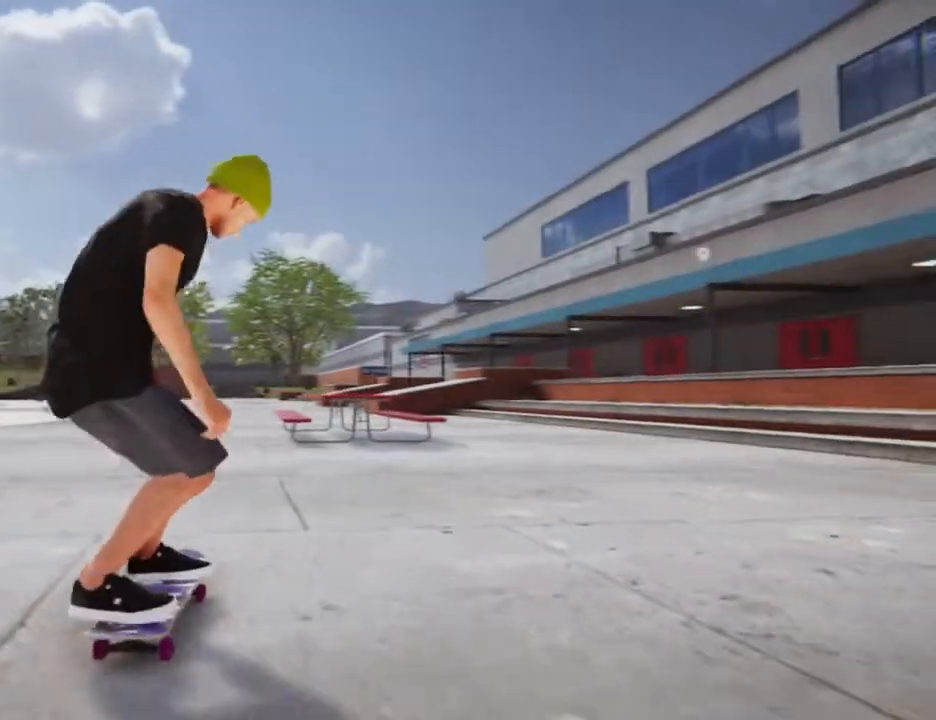
{"buttons": [], "left_stick": "center", "right_stick": "center", "events": [[500, "left_stick", "center"]]}
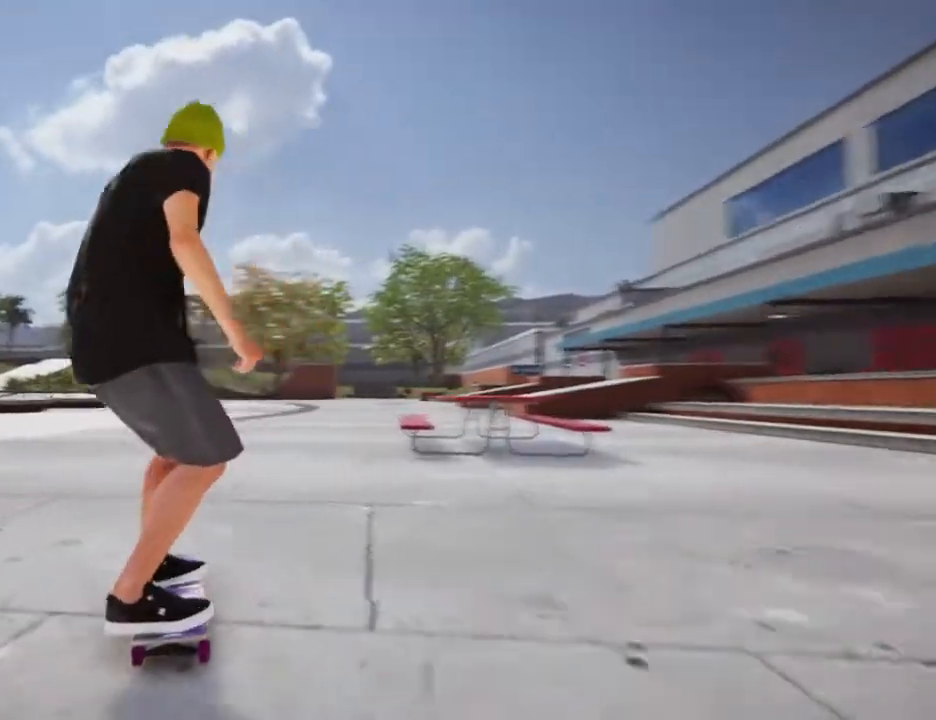
{"buttons": [], "left_stick": "center", "right_stick": "right", "events": [[100, "right_stick", "down"], [467, "right_stick", "right"]]}
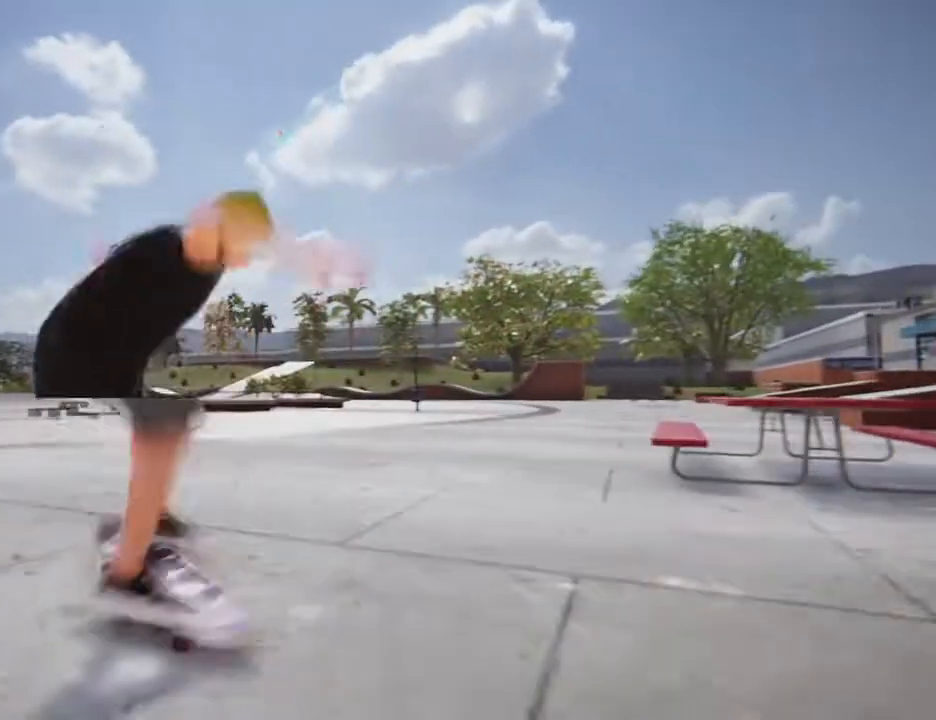
{"buttons": [], "left_stick": "center", "right_stick": "center", "events": [[500, "right_stick", "center"]]}
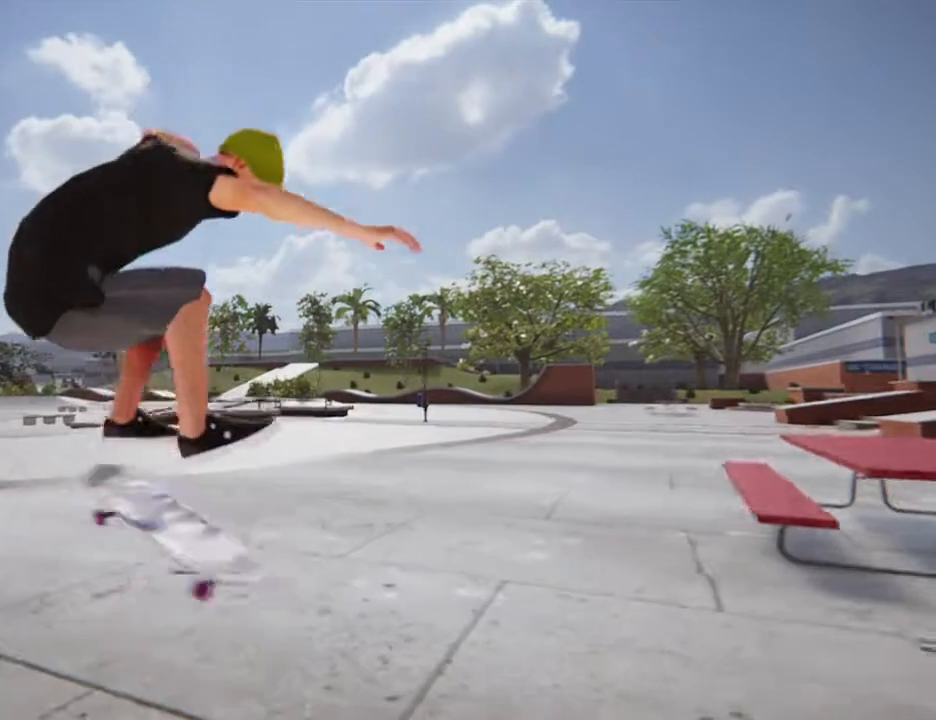
{"buttons": [], "left_stick": "center", "right_stick": "center", "events": []}
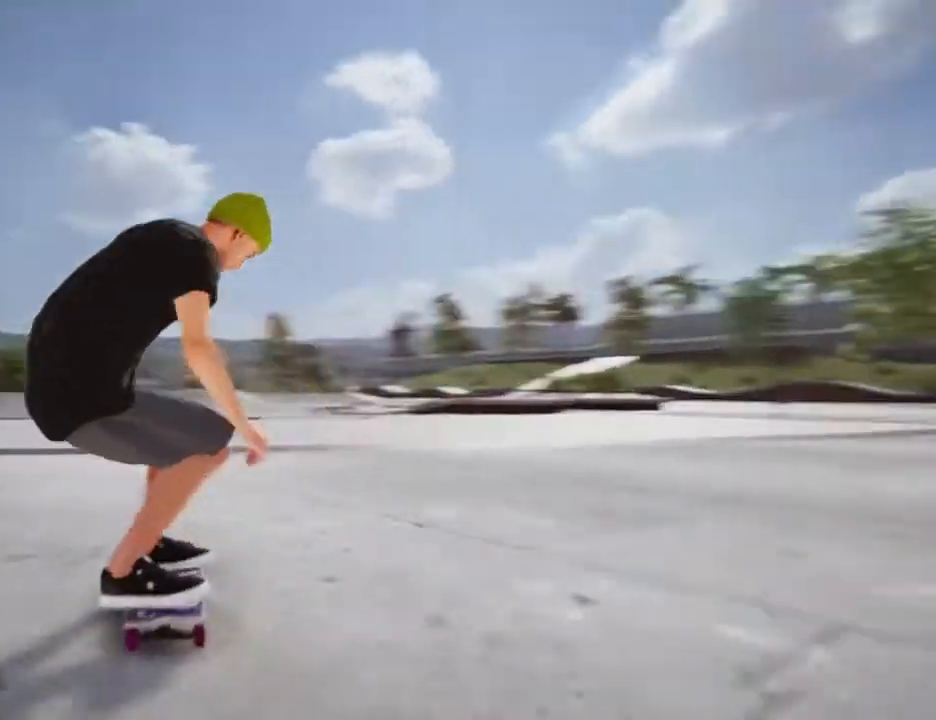
{"buttons": [], "left_stick": "center", "right_stick": "down", "events": [[434, "right_stick", "down"]]}
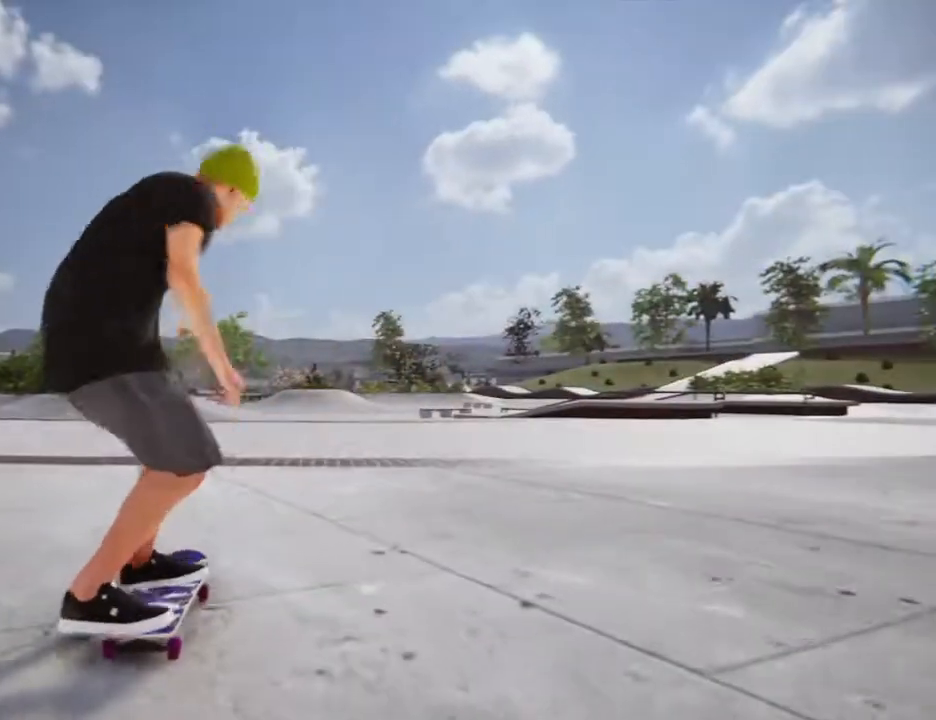
{"buttons": [], "left_stick": "center", "right_stick": "down", "events": []}